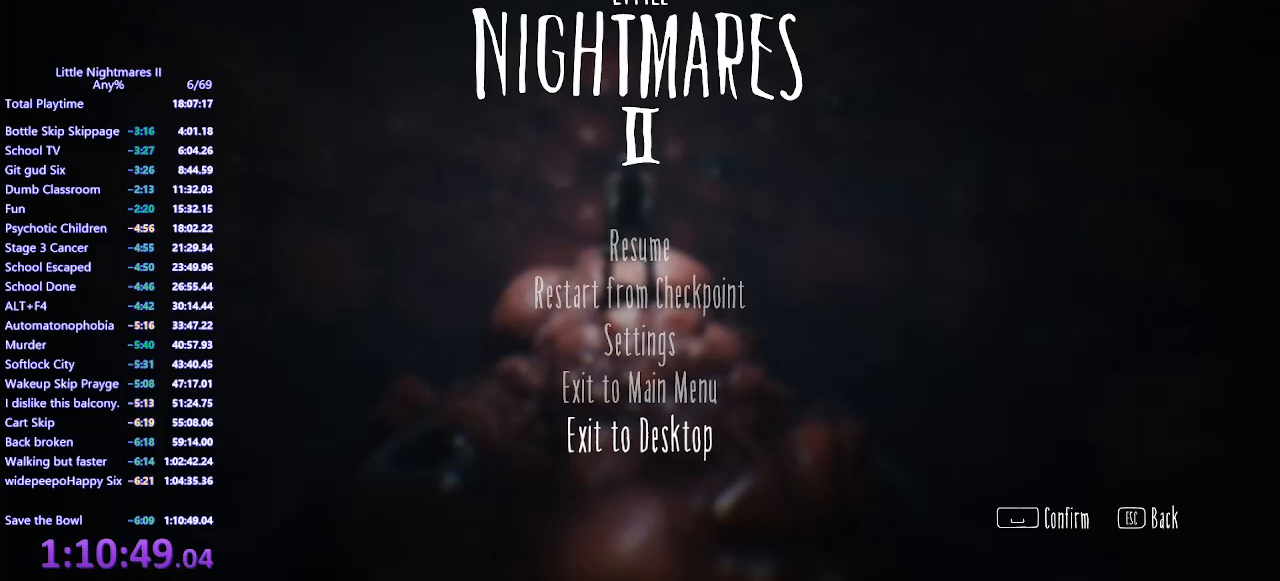
Gameplay with keyboard and mouse; each line is a JSON object with the keys and mouse buttons held at the frame after it. "events" lists presses ("down") and releases ("up") of "a", "ctrl", "d", "e", "q", "s", "shift", "space", "w", "mouse_left", "mouse_wheel", "mouse_right", "mouse_mb4" and "mouse_mb5" between this image and that frame as [ms after this image, input, new state], when the widget could be followed in between. "mouse_left", "mouse_wheel", "mouse_right", "mouse_mb4", "mouse_mb5" = the "left", "wheel", "right", "mb4", "mb5" buttons of the "mouse" list. No other keys are recorded. "wheel" means that the mouse wheel is clicked or scrolled. Mouse movement is not recorded.
{"keys": [], "mouse": [], "events": [[233, "mouse_left", "down"], [367, "mouse_left", "up"]]}
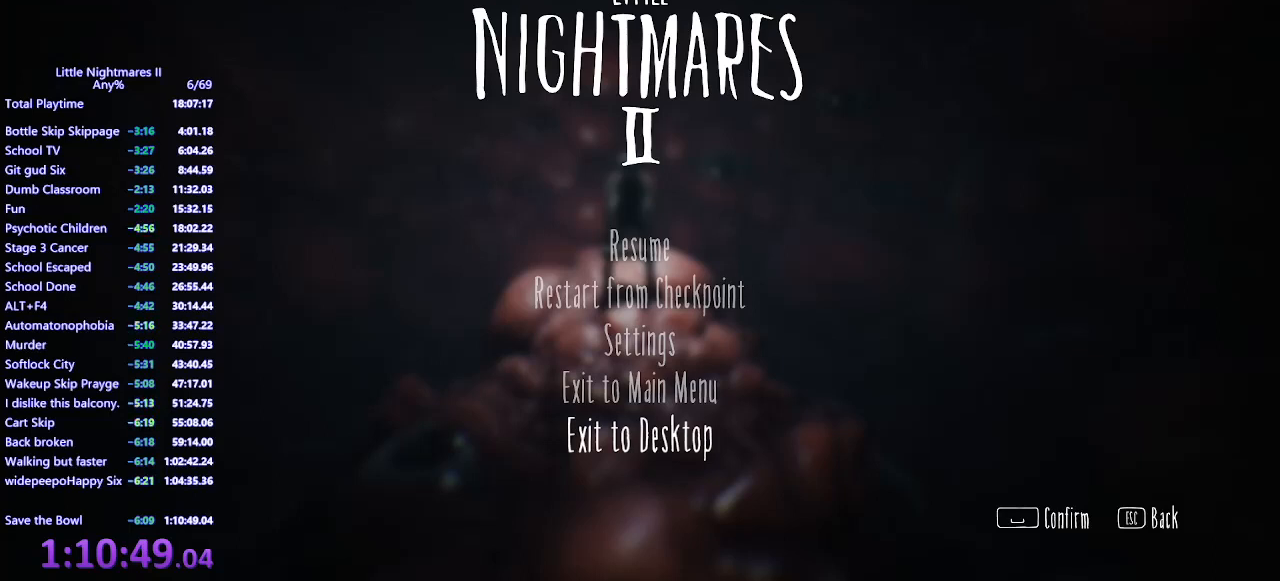
{"keys": ["ctrl"], "mouse": [], "events": [[100, "ctrl", "down"]]}
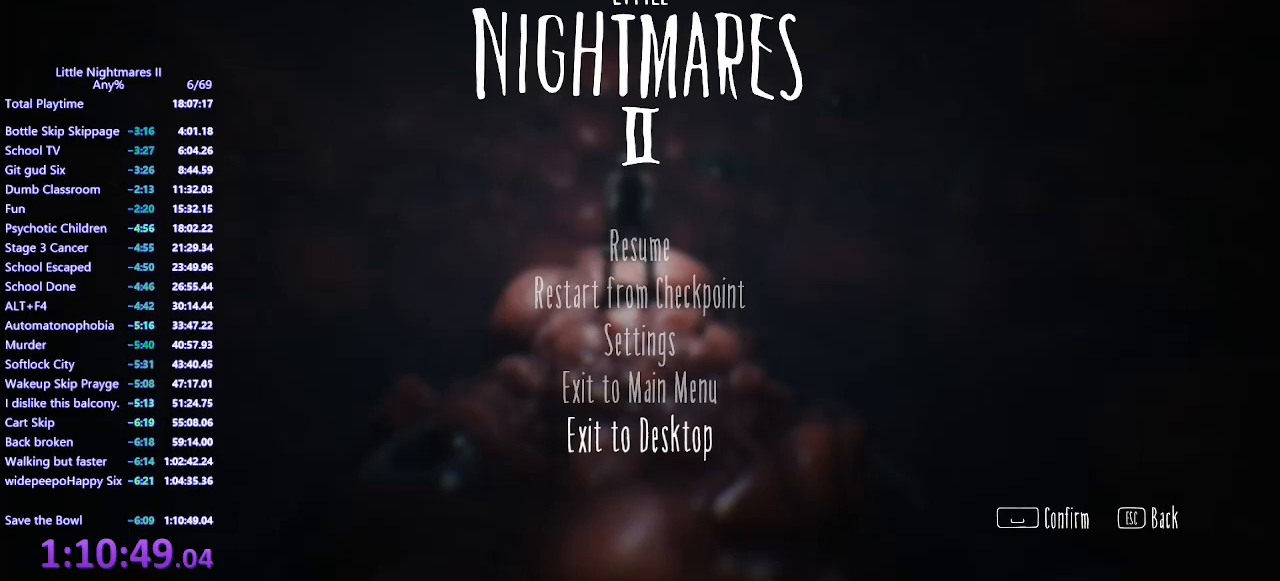
{"keys": ["ctrl"], "mouse": [], "events": []}
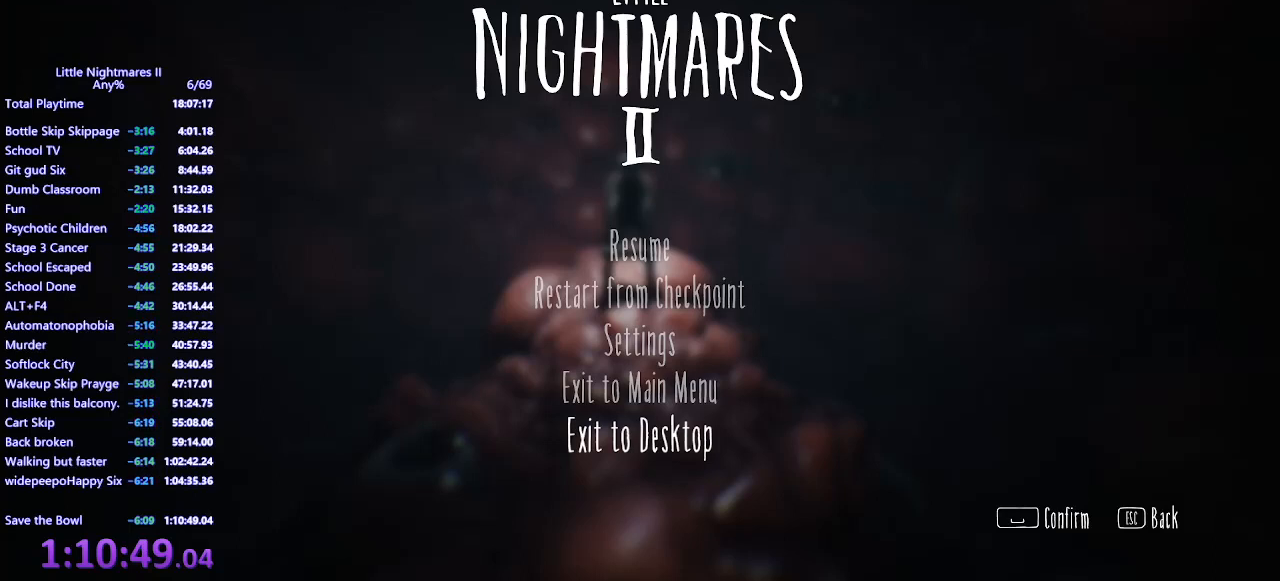
{"keys": ["ctrl"], "mouse": [], "events": []}
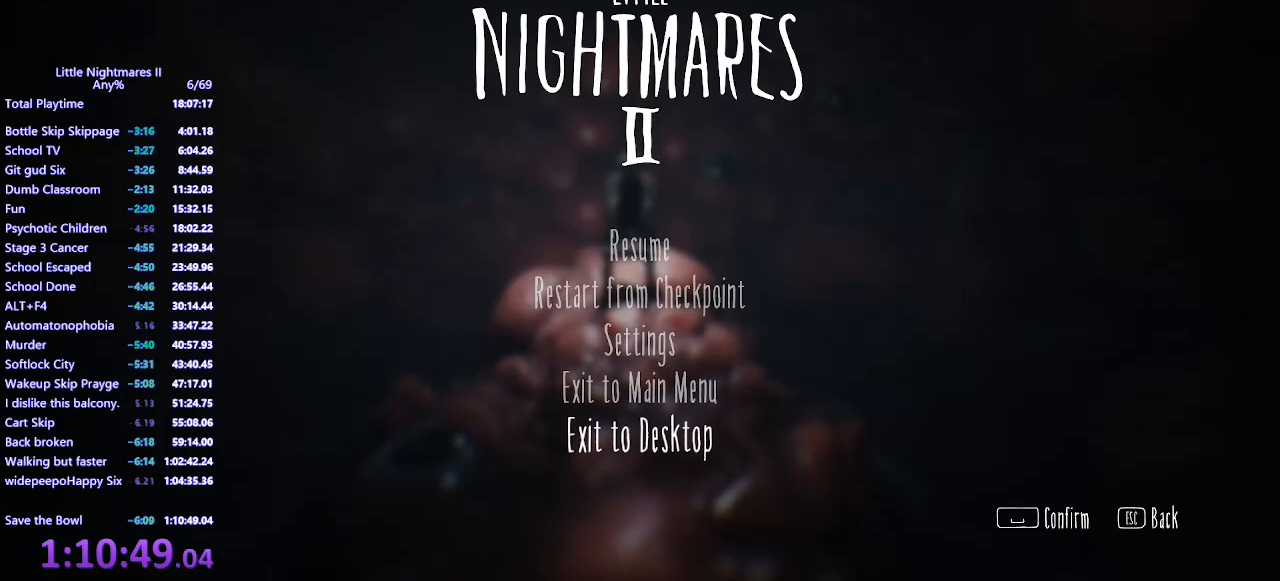
{"keys": ["ctrl"], "mouse": [], "events": []}
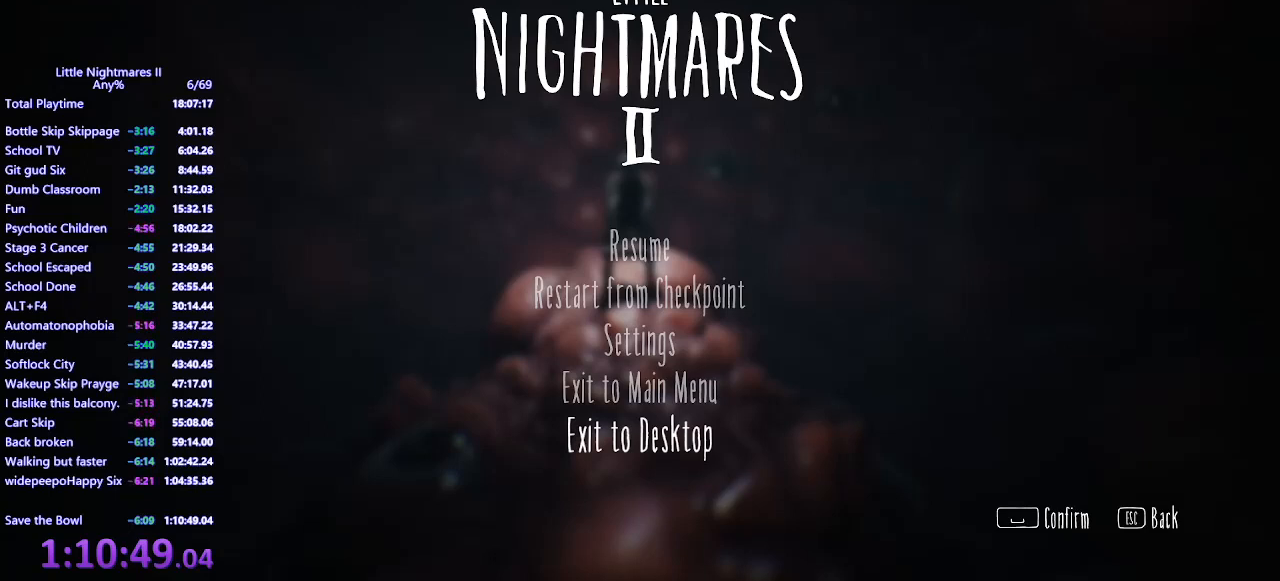
{"keys": [], "mouse": [], "events": [[67, "ctrl", "up"]]}
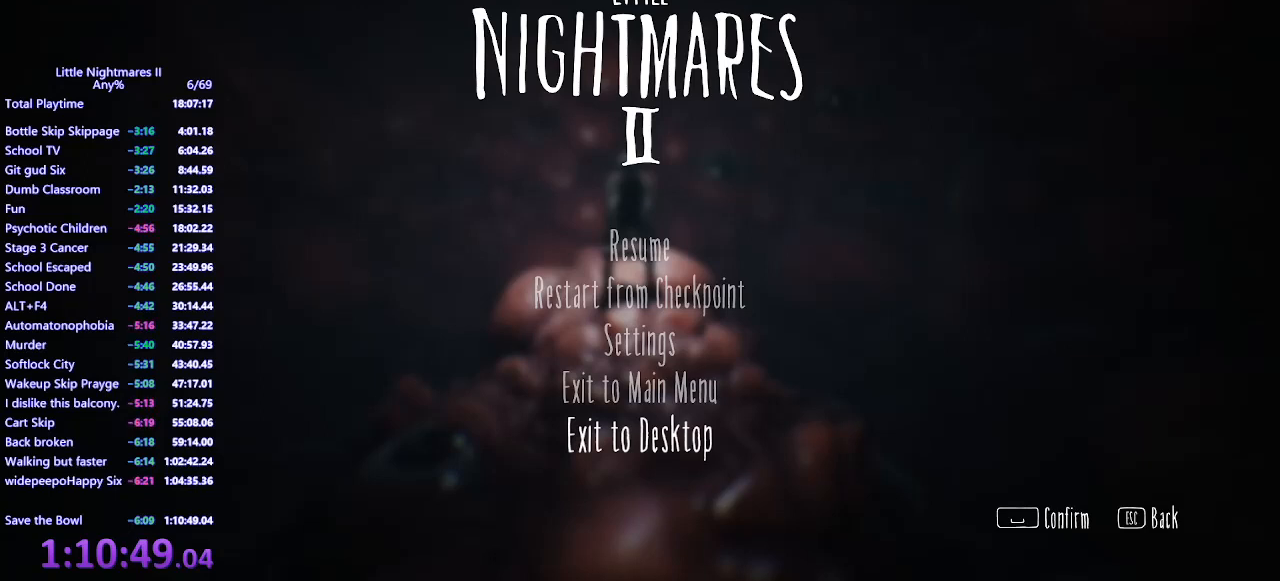
{"keys": [], "mouse": [], "events": []}
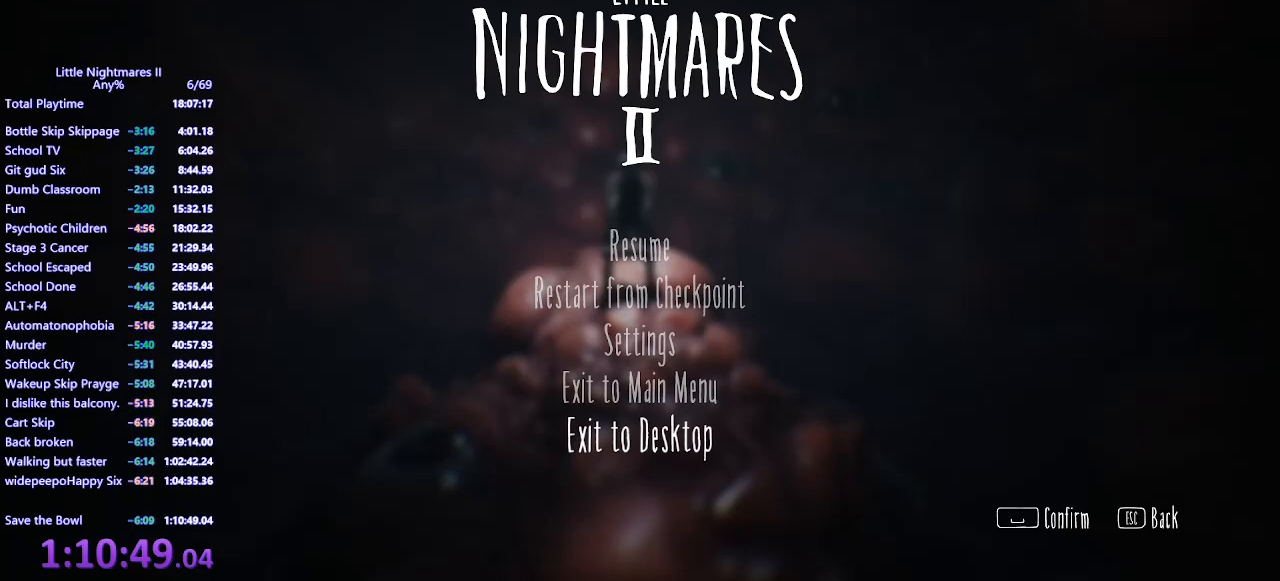
{"keys": [], "mouse": [], "events": []}
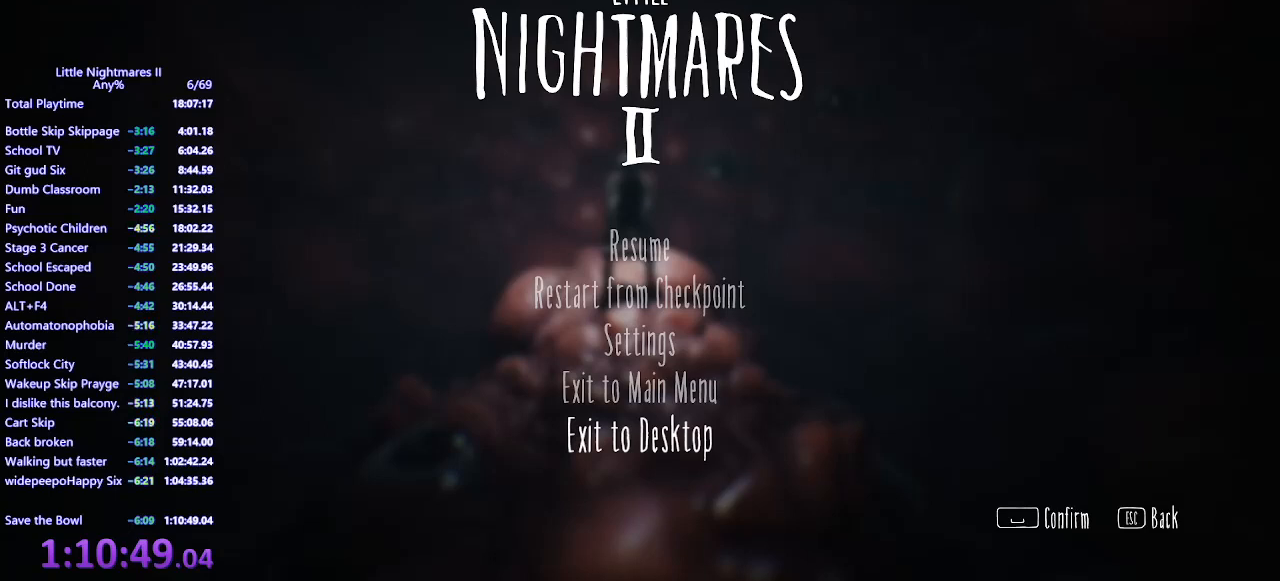
{"keys": [], "mouse": [], "events": []}
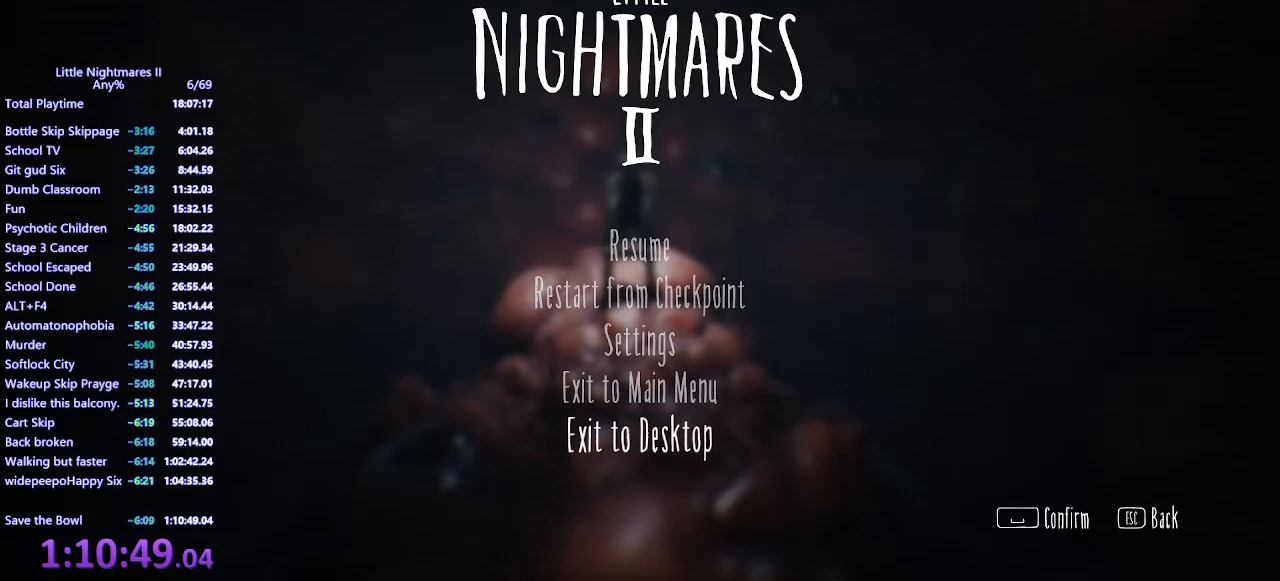
{"keys": [], "mouse": [], "events": []}
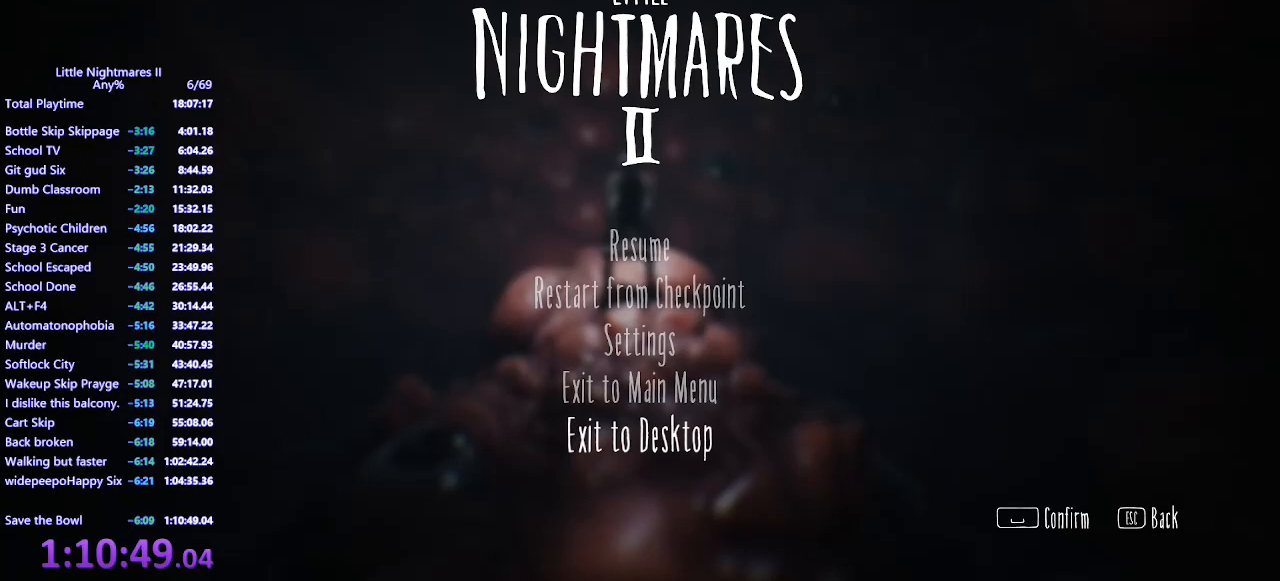
{"keys": [], "mouse": [], "events": []}
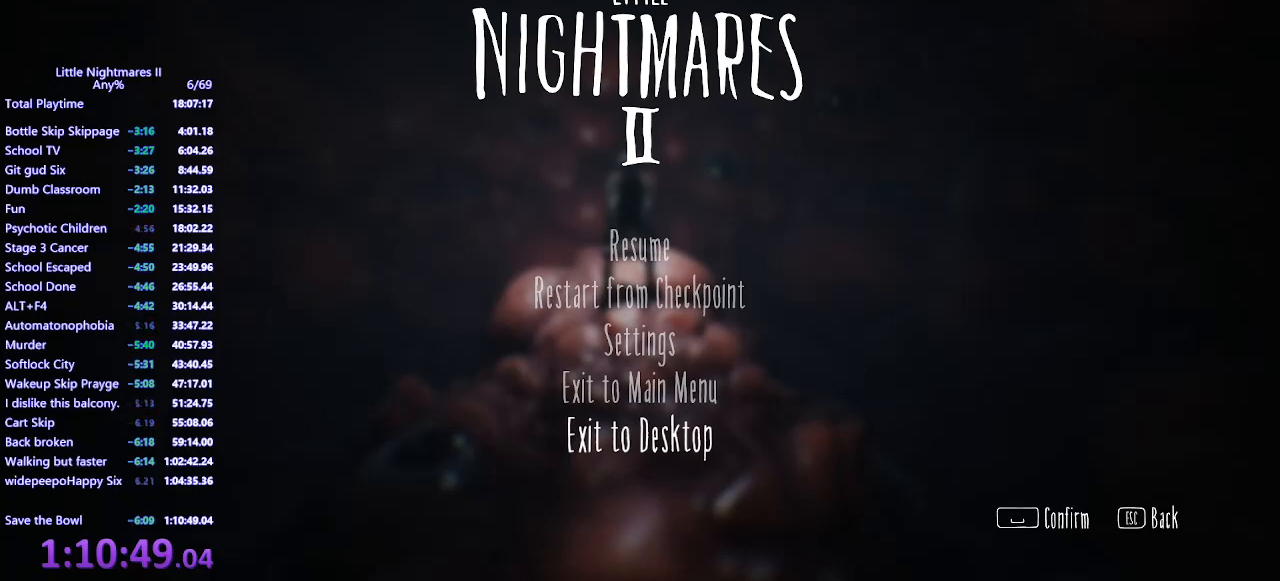
{"keys": [], "mouse": [], "events": []}
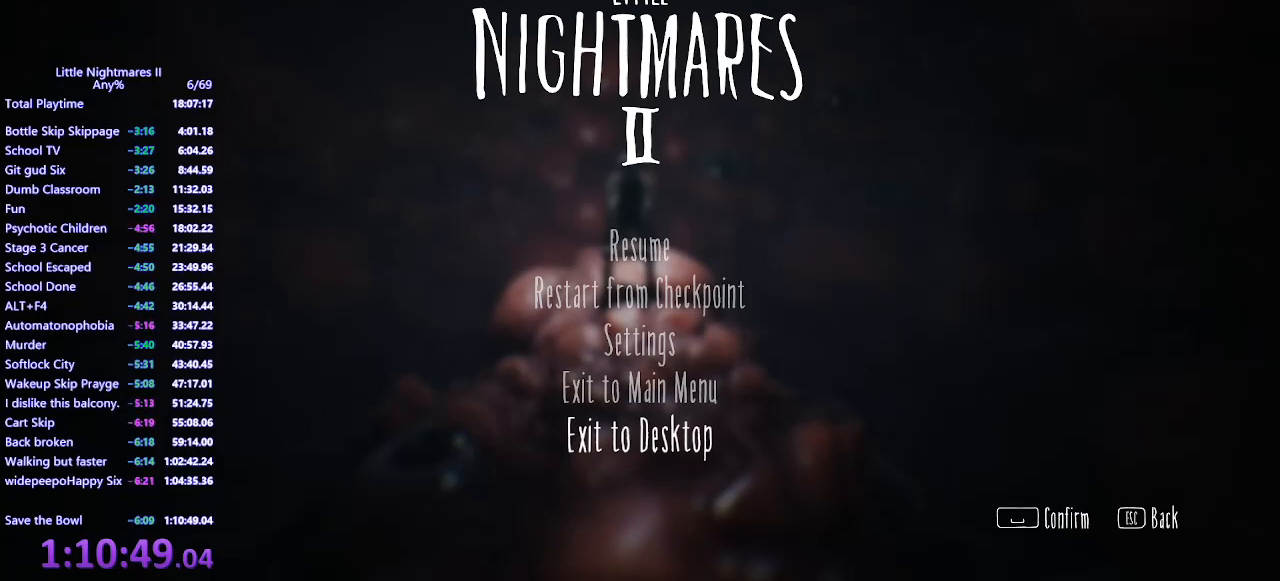
{"keys": [], "mouse": [], "events": []}
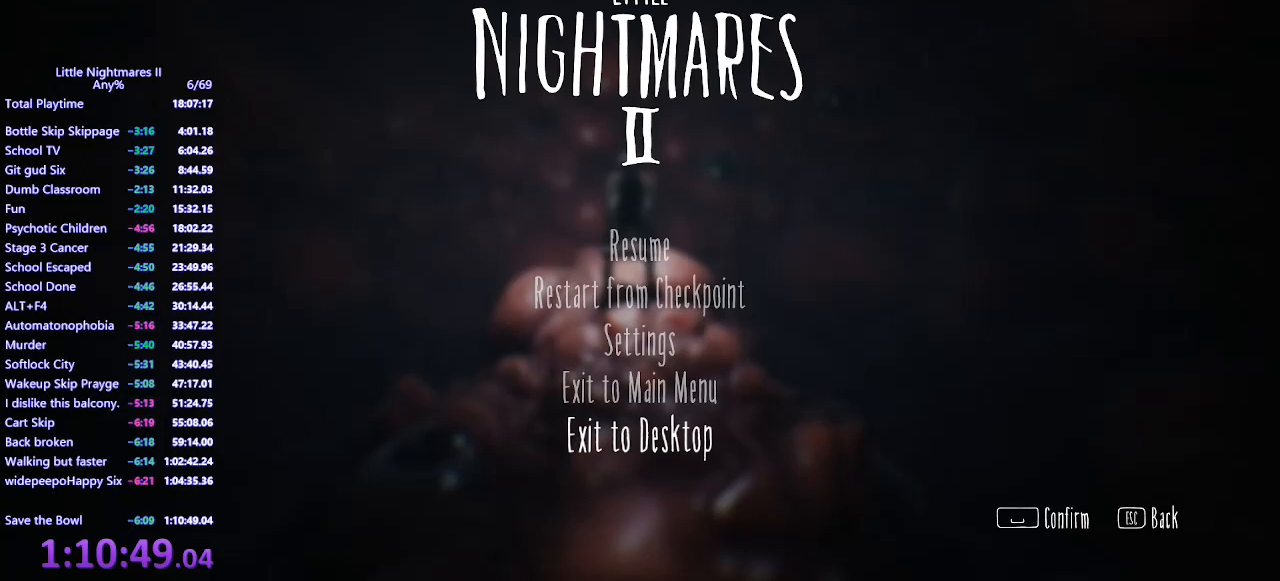
{"keys": [], "mouse": [], "events": [[167, "mouse_left", "down"], [500, "mouse_left", "up"]]}
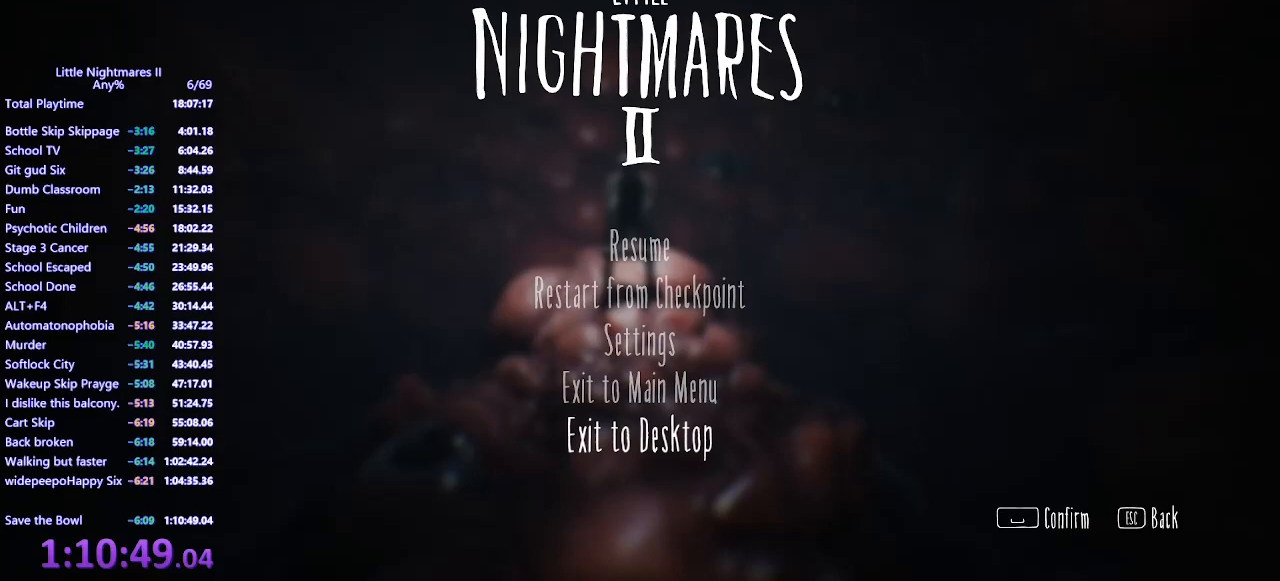
{"keys": [], "mouse": [], "events": [[200, "mouse_right", "down"], [267, "mouse_right", "up"]]}
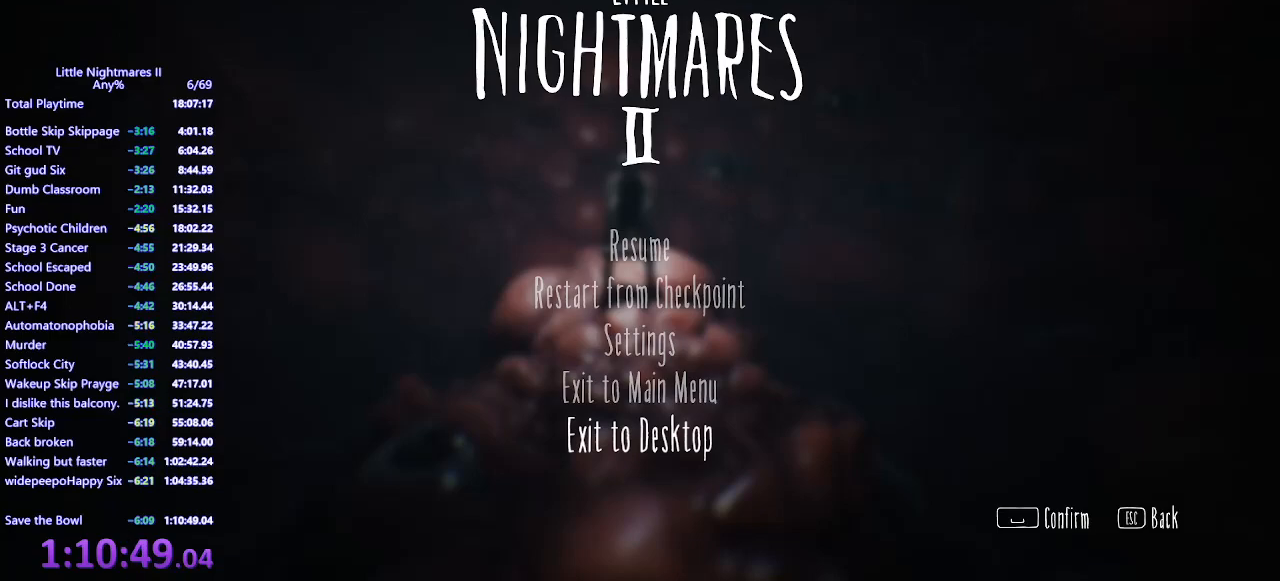
{"keys": [], "mouse": [], "events": []}
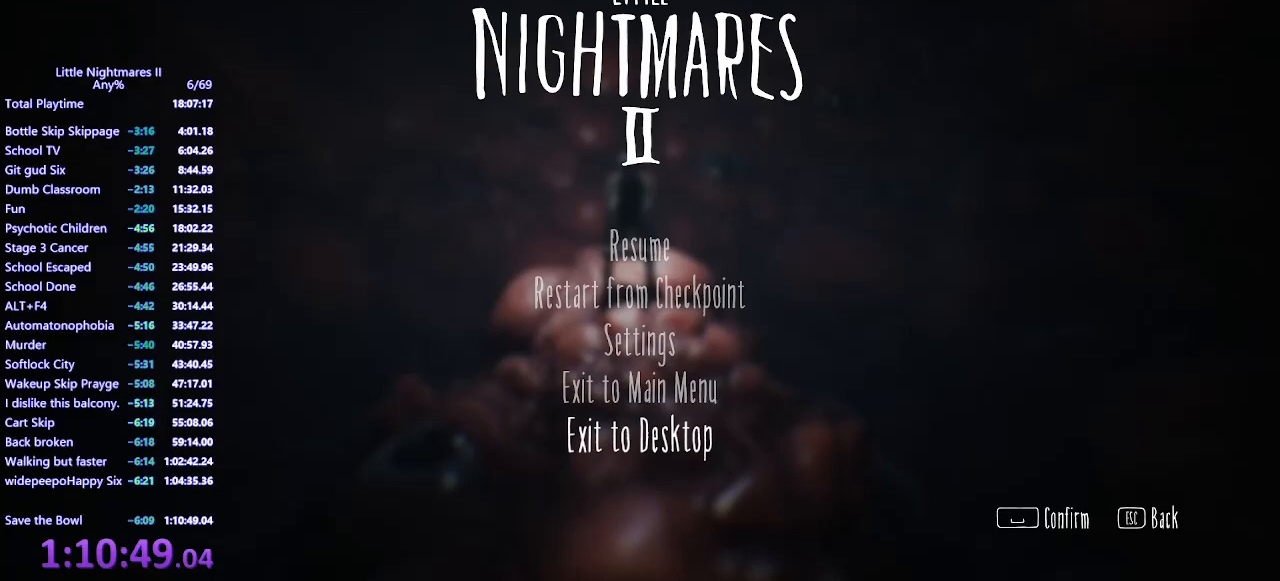
{"keys": [], "mouse": [], "events": []}
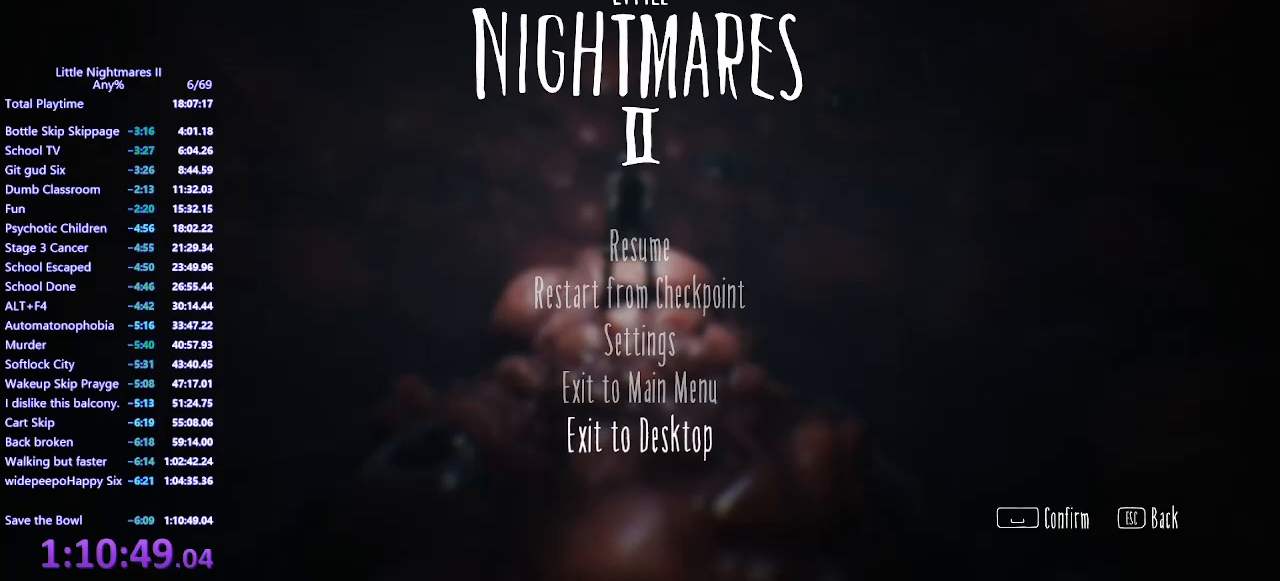
{"keys": [], "mouse": [], "events": [[100, "mouse_left", "down"], [200, "mouse_left", "up"]]}